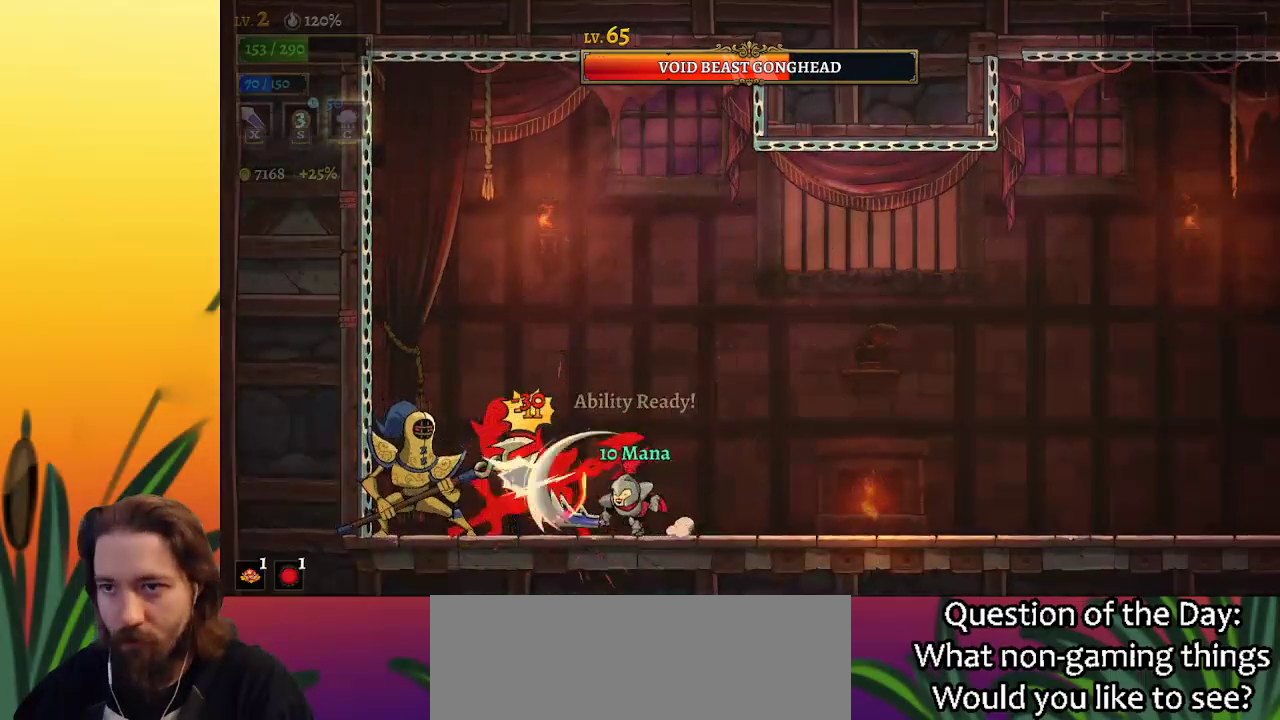
Gameplay with keyboard; each line is a JSON object with the keys held at the frame after it. "events" lists presses ("down") and releases ("up") of "a", "c", "d", "down", "left", "right", "s", "up", "x" and "z" between this image and that frame as [ms after this image, input, new state], when the widget could be followed in between. No other keys are recorded. Mouse input is not recorded.
{"keys": ["right"], "events": [[283, "x", "down"], [383, "x", "up"], [433, "right", "down"]]}
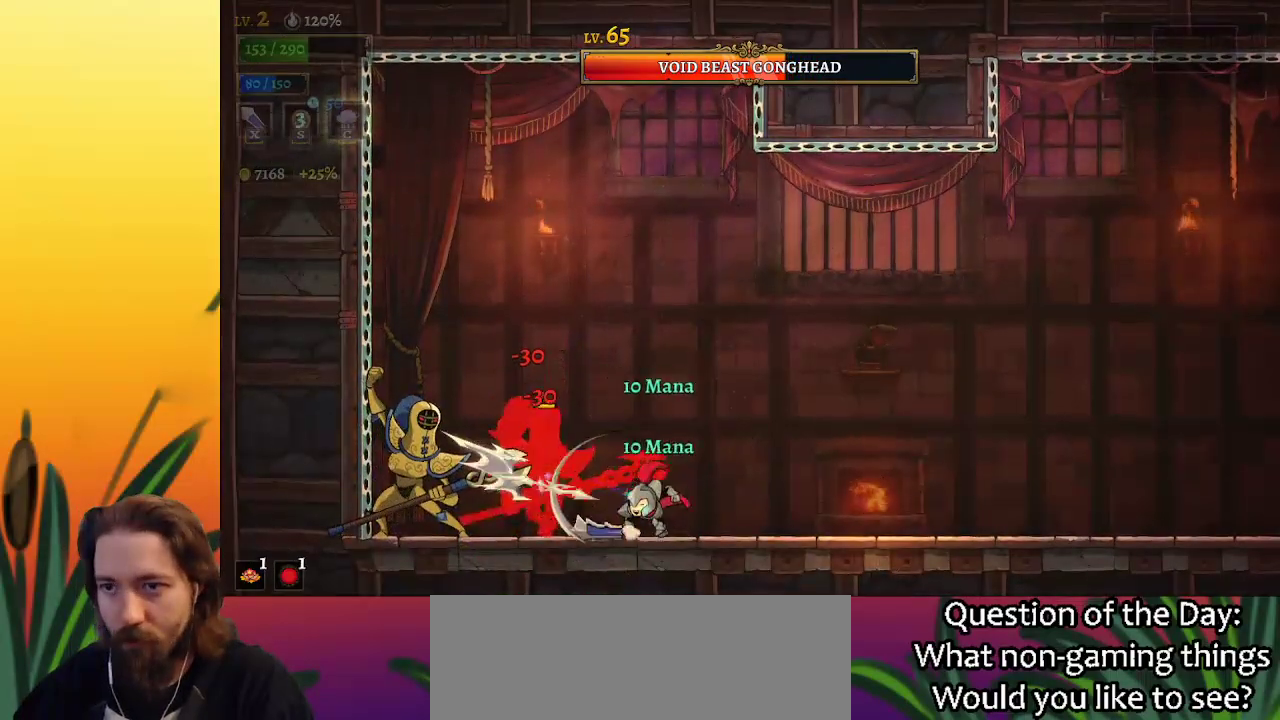
{"keys": ["right"], "events": [[167, "right", "up"], [217, "left", "down"], [267, "x", "down"], [317, "left", "up"], [350, "x", "up"], [400, "right", "down"]]}
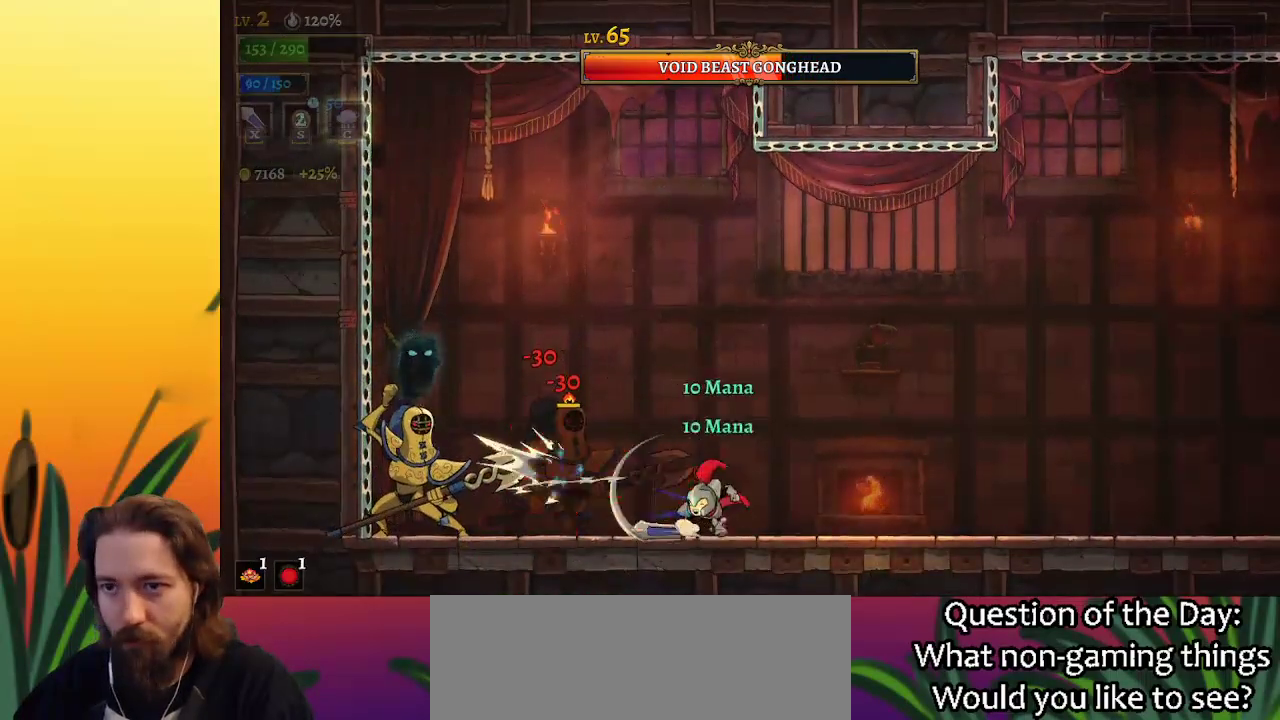
{"keys": ["right"], "events": [[83, "right", "up"], [133, "left", "down"], [233, "x", "down"], [283, "left", "up"], [317, "x", "up"], [367, "right", "down"]]}
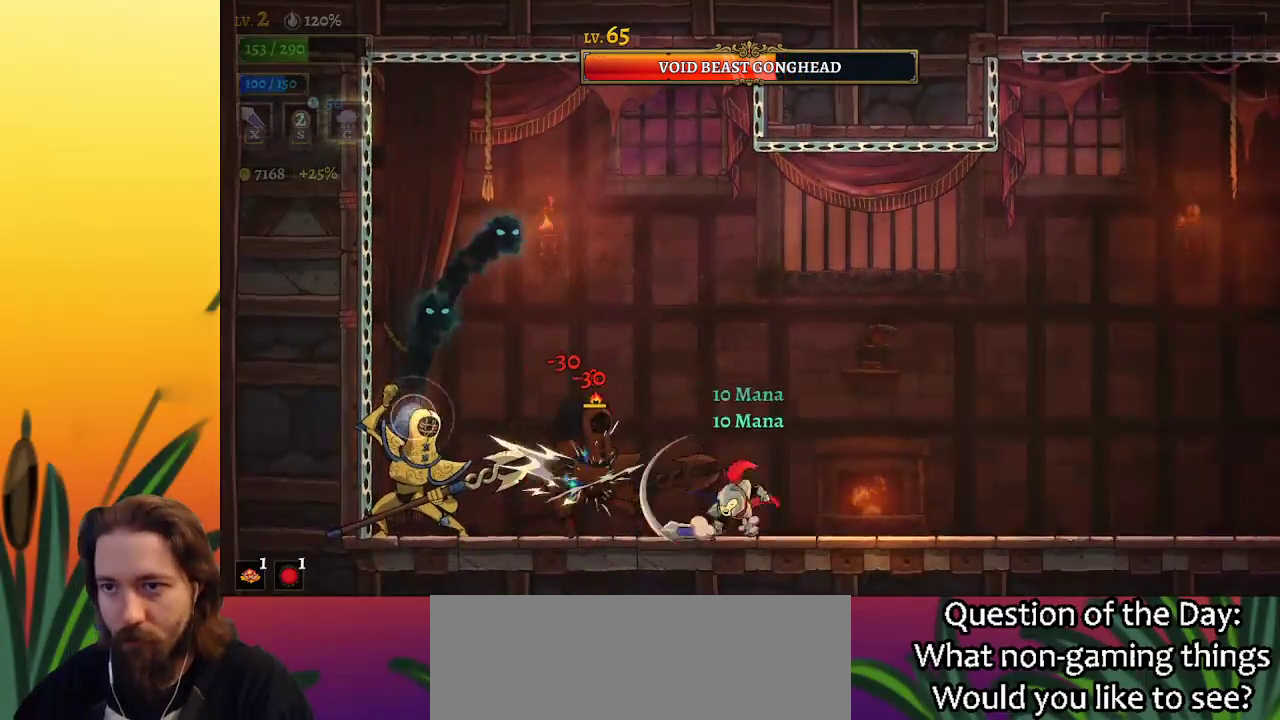
{"keys": ["left", "right"], "events": [[67, "right", "up"], [100, "left", "down"], [150, "x", "down"], [250, "left", "up"], [250, "right", "down"], [250, "x", "up"], [483, "left", "down"]]}
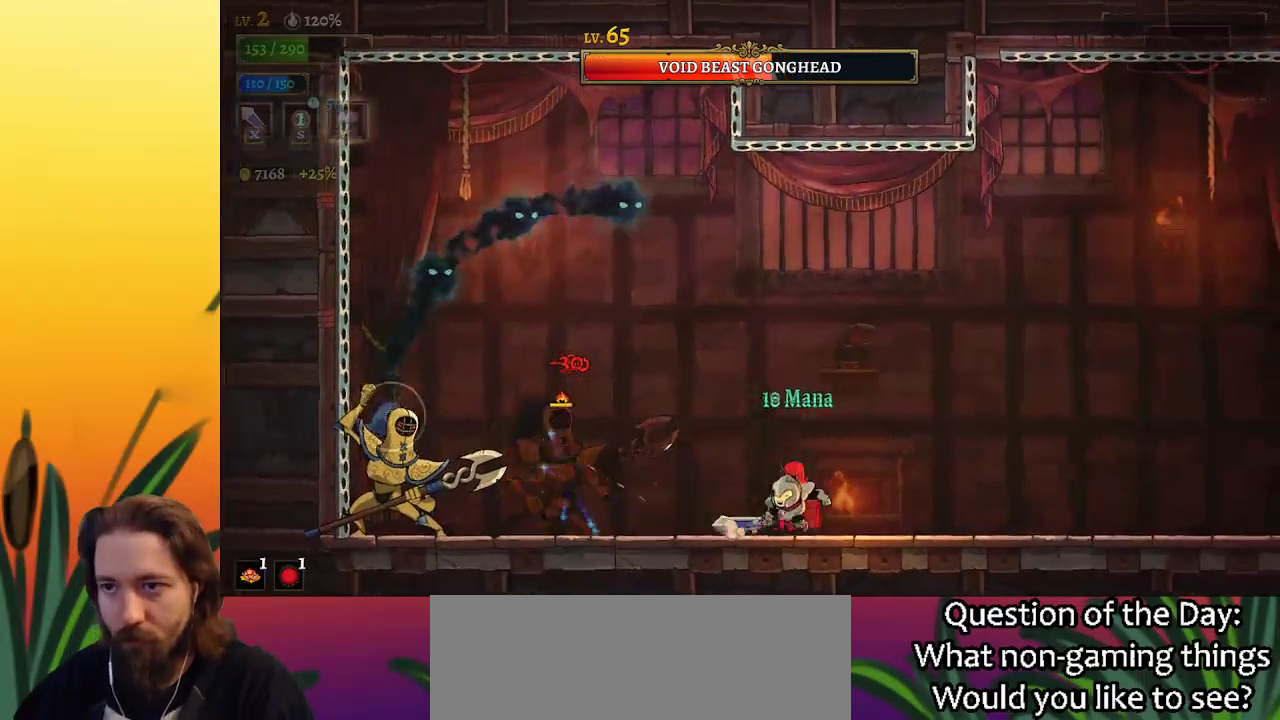
{"keys": [], "events": [[33, "right", "up"], [117, "x", "down"], [300, "c", "down"], [350, "x", "up"], [400, "c", "up"], [400, "left", "up"]]}
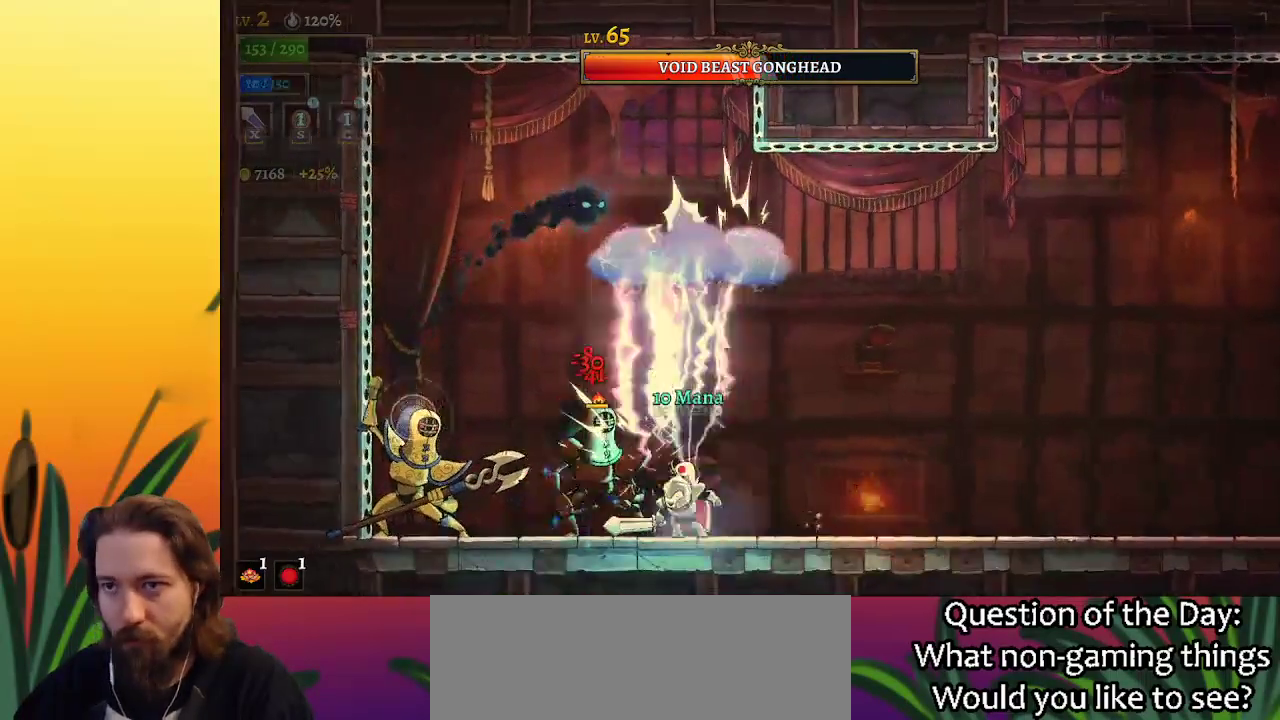
{"keys": ["left"], "events": [[133, "right", "down"], [183, "x", "down"], [283, "x", "up"], [367, "left", "down"], [367, "right", "up"]]}
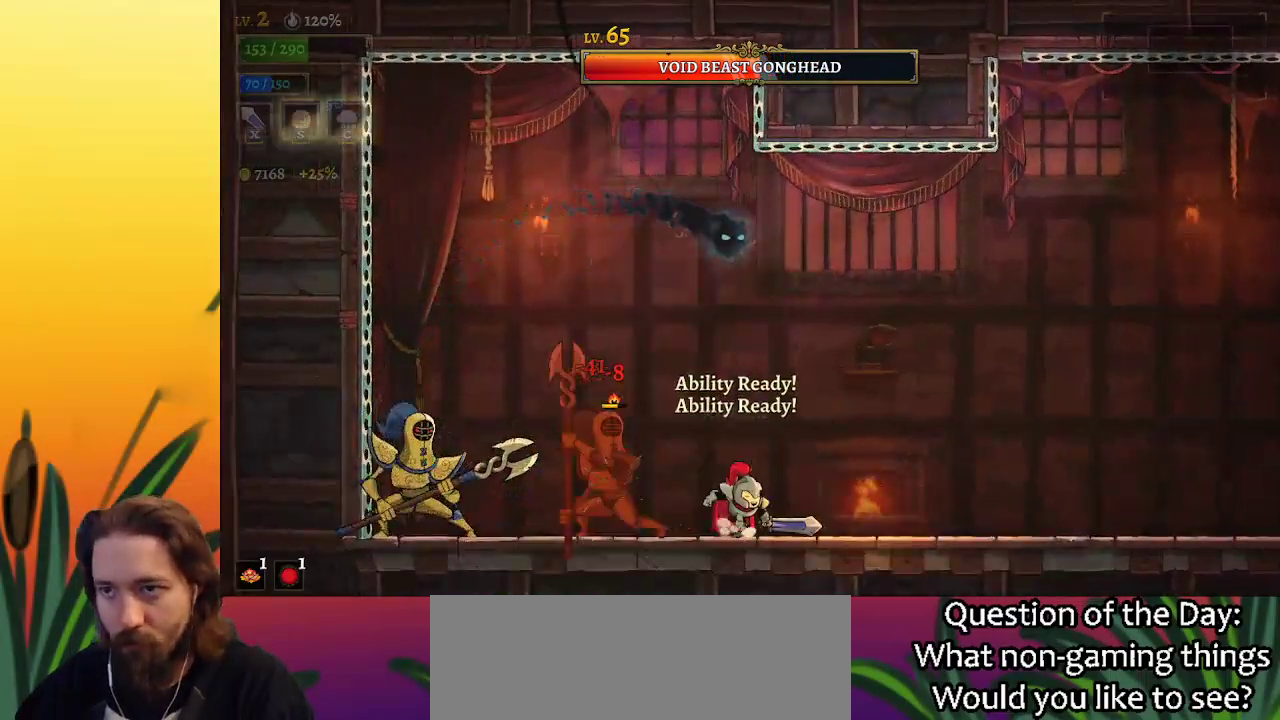
{"keys": ["left"], "events": [[17, "left", "up"], [50, "right", "down"], [100, "x", "down"], [150, "x", "up"], [333, "right", "up"], [483, "left", "down"]]}
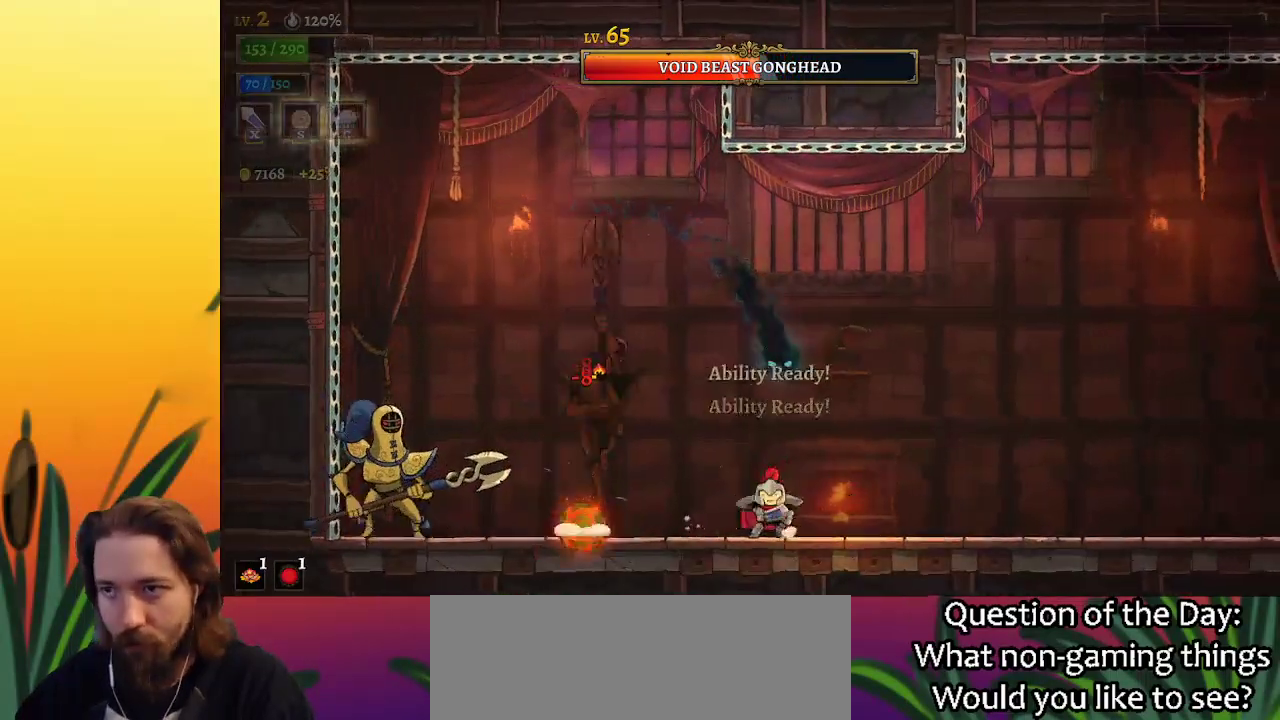
{"keys": [], "events": [[217, "left", "up"], [300, "left", "down"], [450, "left", "up"]]}
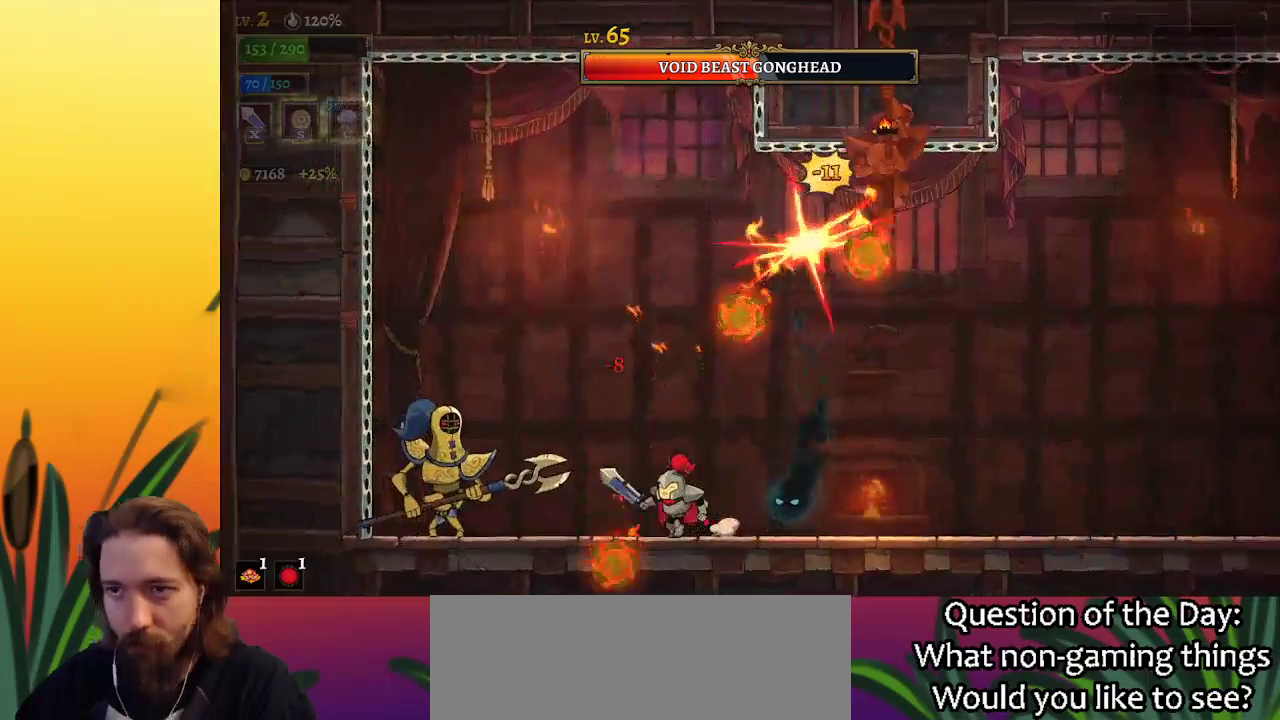
{"keys": ["right", "z"], "events": [[83, "z", "down"], [133, "left", "down"], [367, "left", "up"], [467, "right", "down"]]}
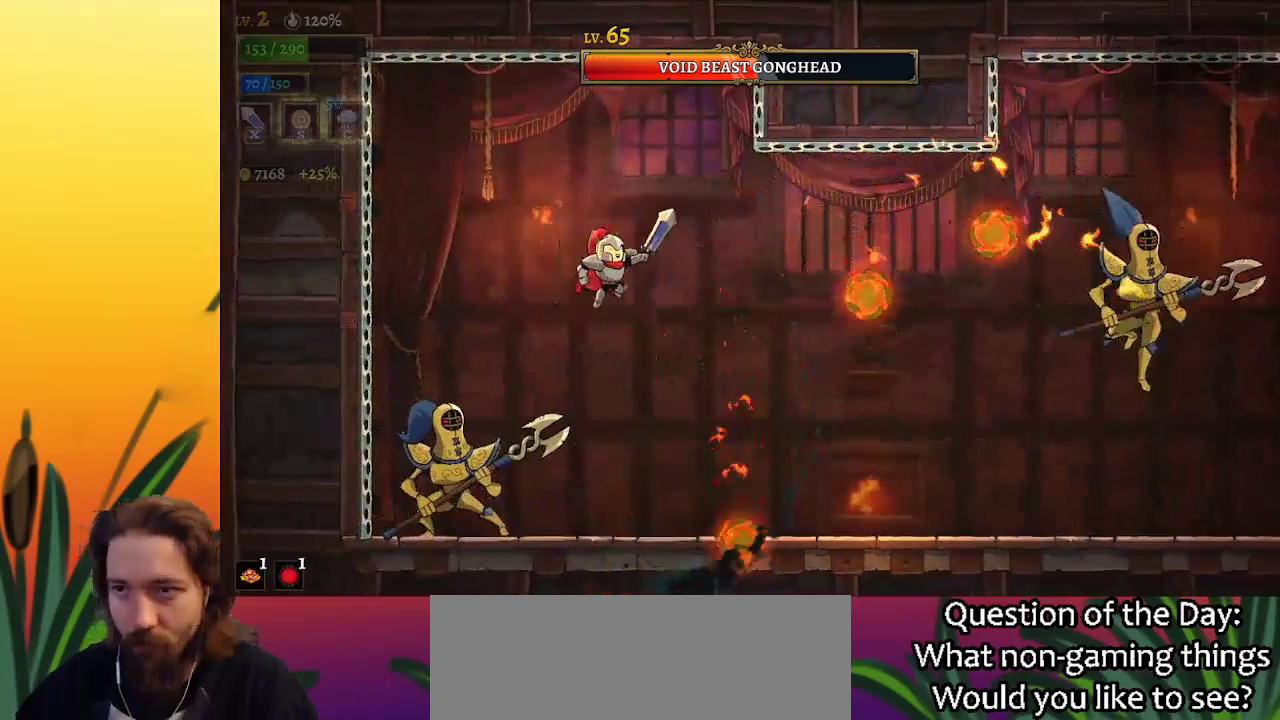
{"keys": ["left", "x"], "events": [[100, "right", "up"], [150, "z", "up"], [300, "left", "down"], [433, "x", "down"]]}
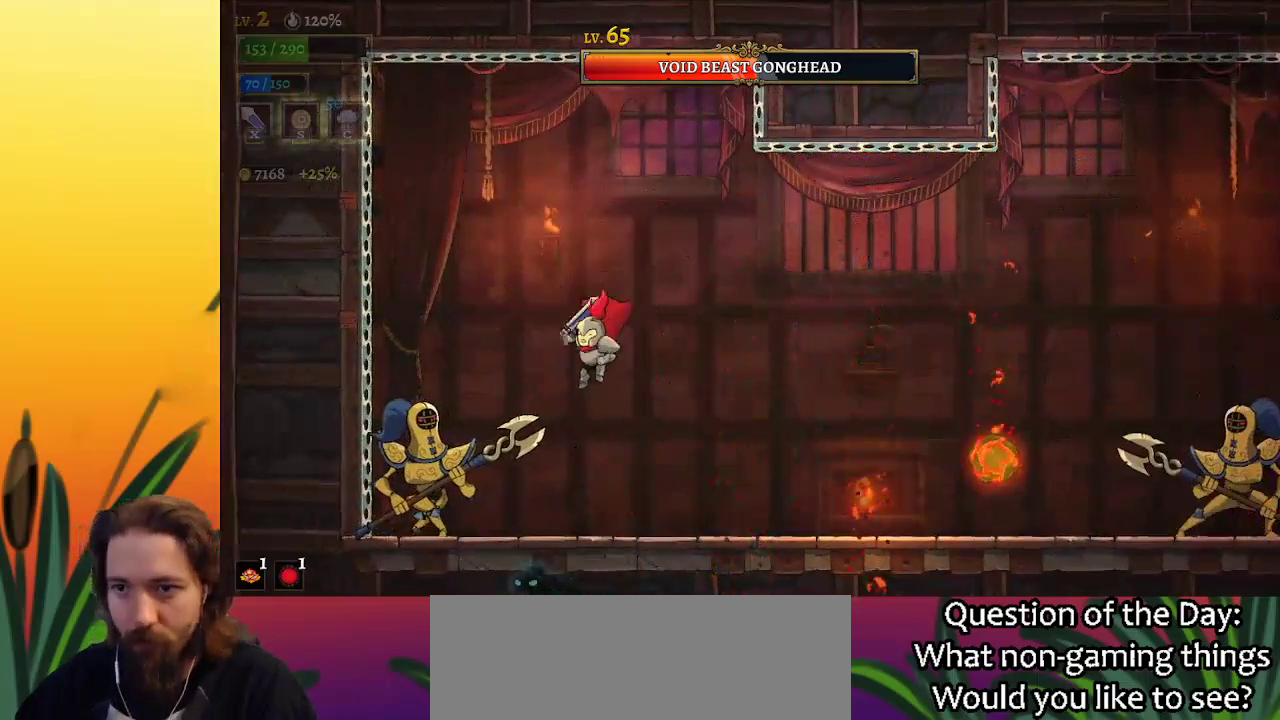
{"keys": ["left"], "events": [[17, "left", "up"], [17, "x", "up"], [117, "right", "down"], [167, "right", "up"], [350, "left", "down"], [400, "x", "down"], [483, "x", "up"]]}
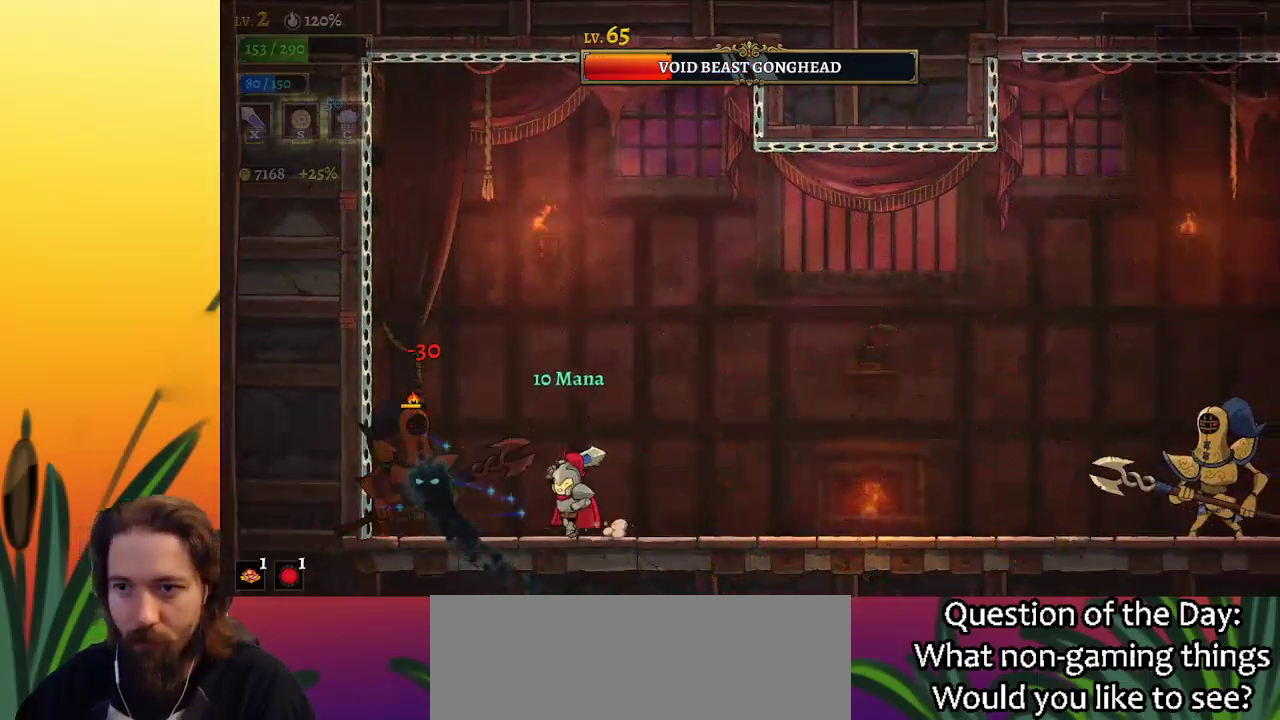
{"keys": ["x"], "events": [[33, "left", "up"], [367, "x", "down"]]}
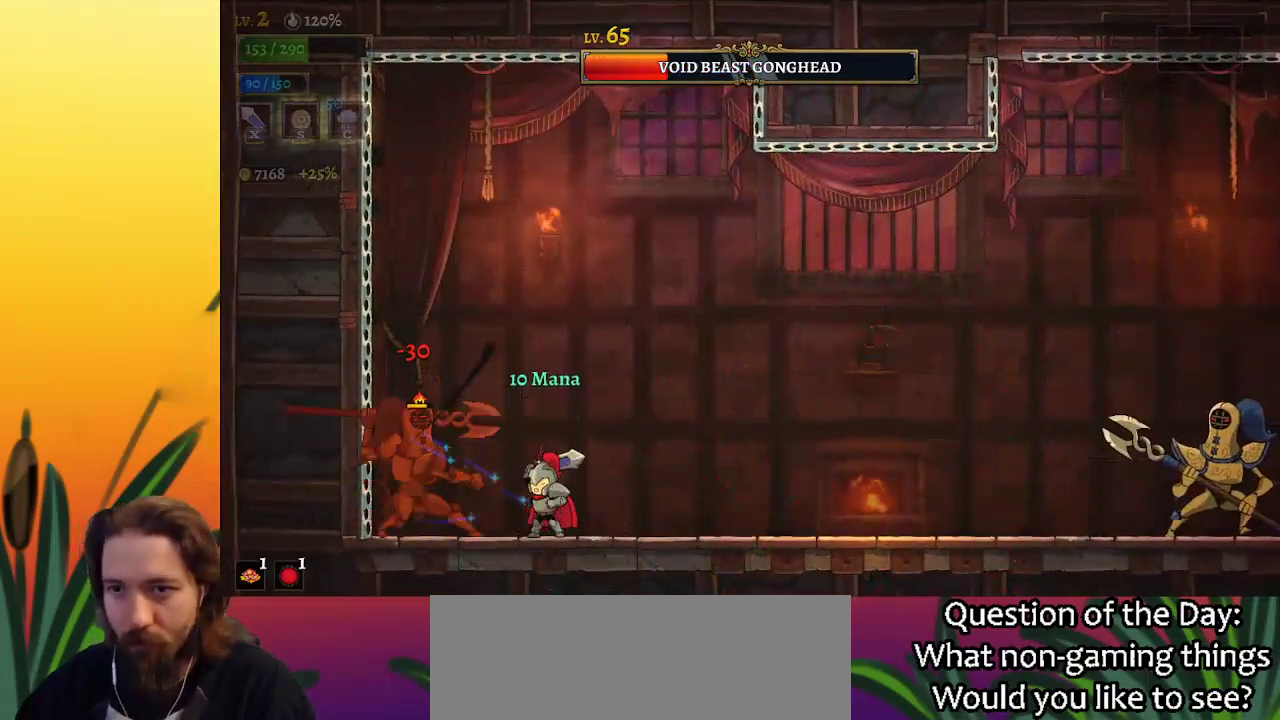
{"keys": ["right"], "events": [[17, "x", "up"], [50, "right", "down"], [250, "right", "up"], [300, "left", "down"], [333, "x", "down"], [383, "left", "up"], [433, "right", "down"], [433, "x", "up"]]}
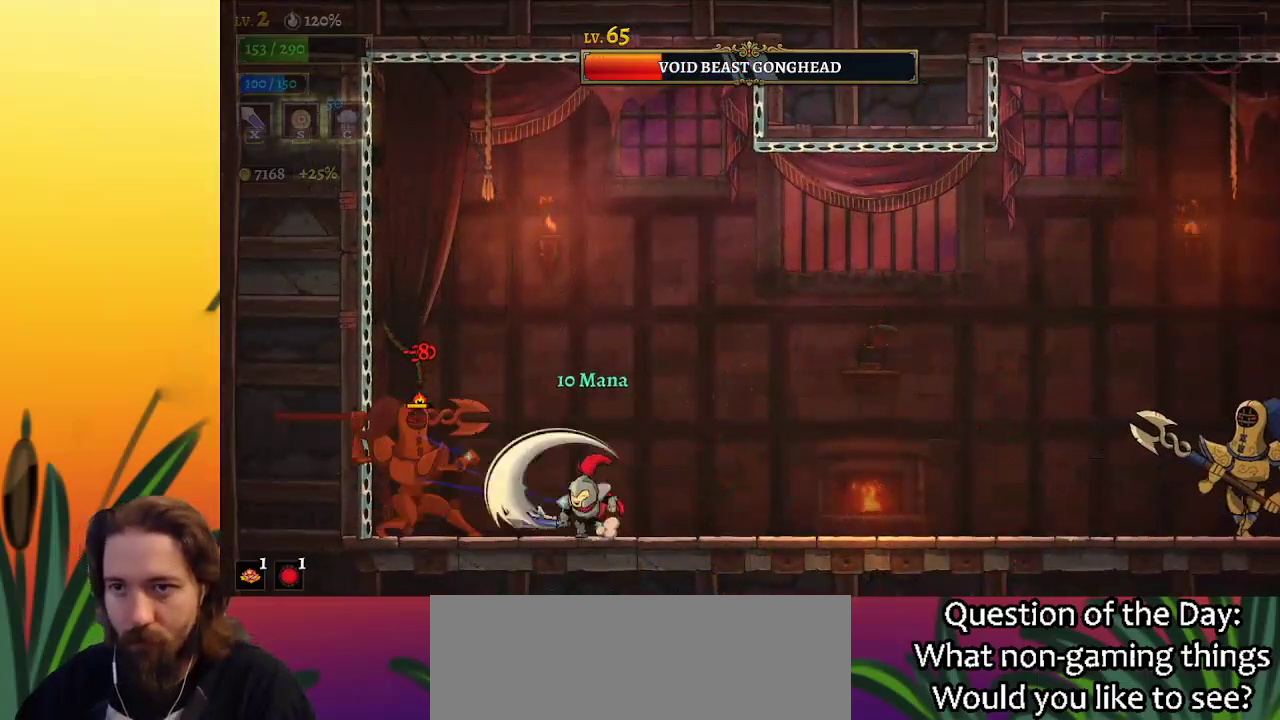
{"keys": ["z"], "events": [[217, "z", "down"], [400, "right", "up"], [450, "z", "up"], [500, "z", "down"]]}
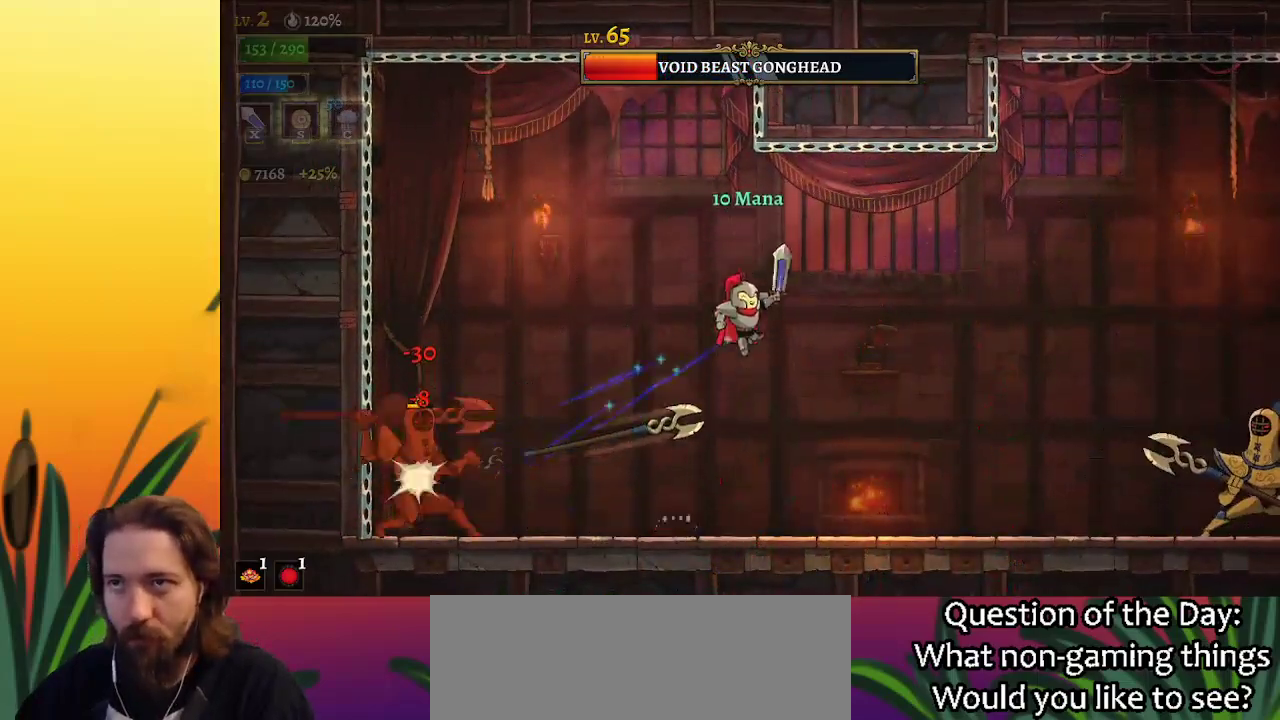
{"keys": ["left"], "events": [[50, "left", "down"], [233, "z", "up"]]}
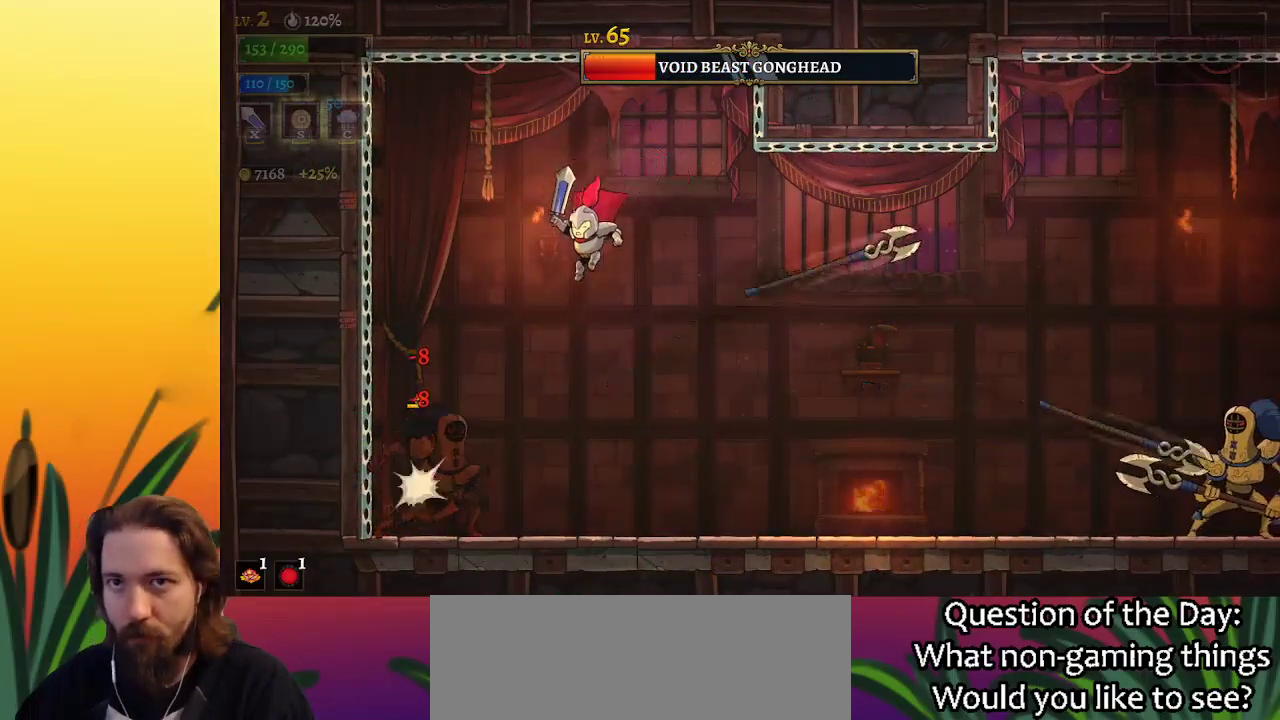
{"keys": [], "events": [[67, "left", "up"], [67, "x", "down"], [200, "x", "up"], [383, "left", "down"], [483, "left", "up"]]}
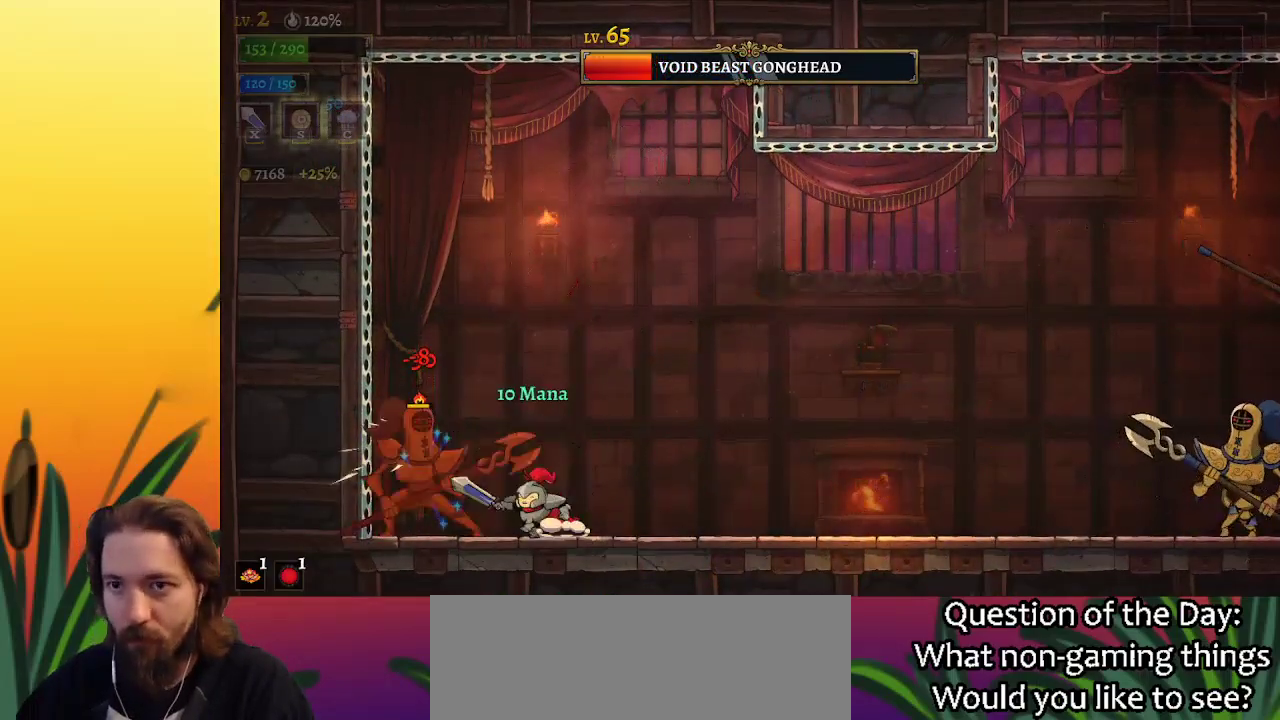
{"keys": ["x"], "events": [[83, "x", "down"], [167, "x", "up"], [500, "x", "down"]]}
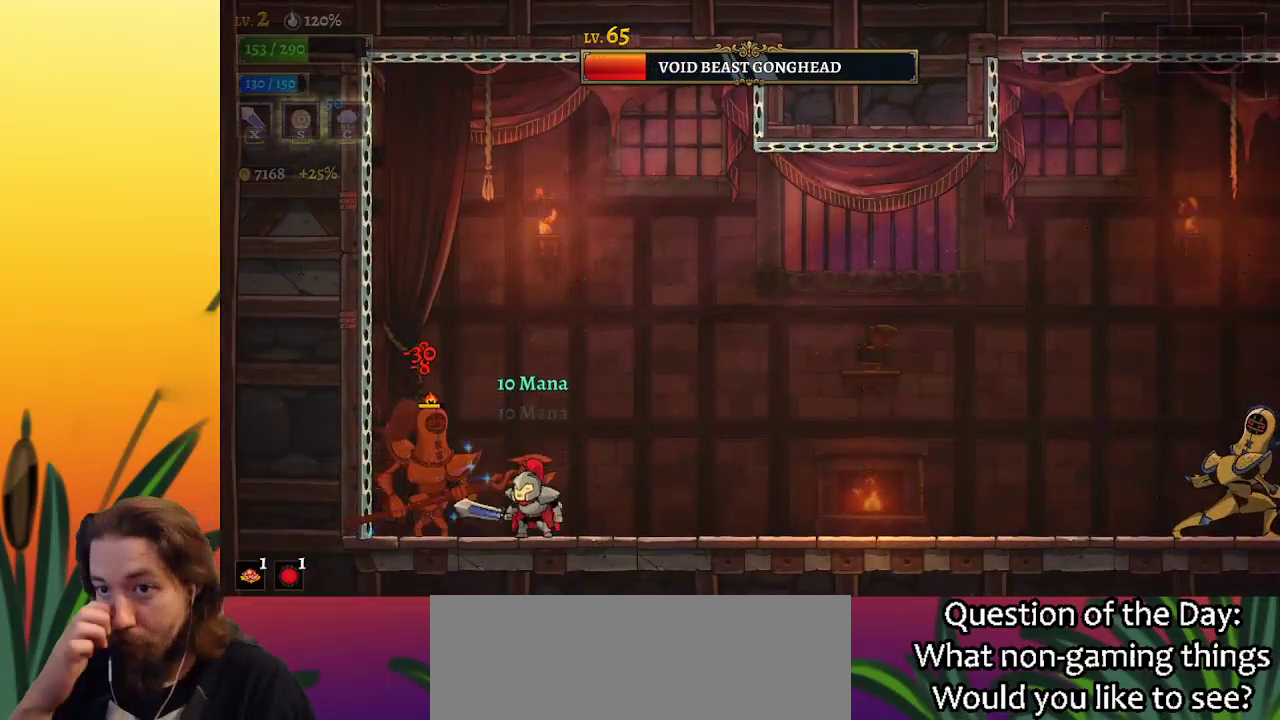
{"keys": [], "events": [[100, "c", "down"], [183, "c", "up"], [183, "x", "up"]]}
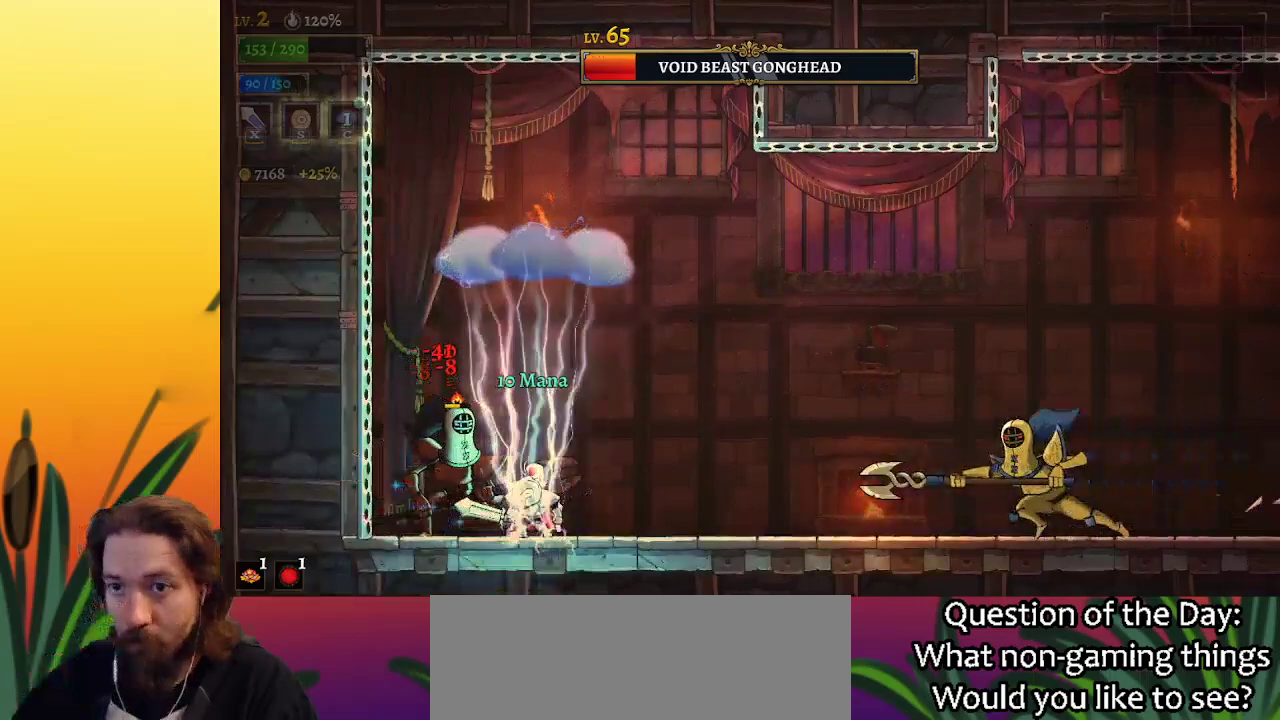
{"keys": ["right"], "events": [[67, "x", "down"], [167, "x", "up"], [217, "right", "down"], [217, "z", "down"], [500, "z", "up"]]}
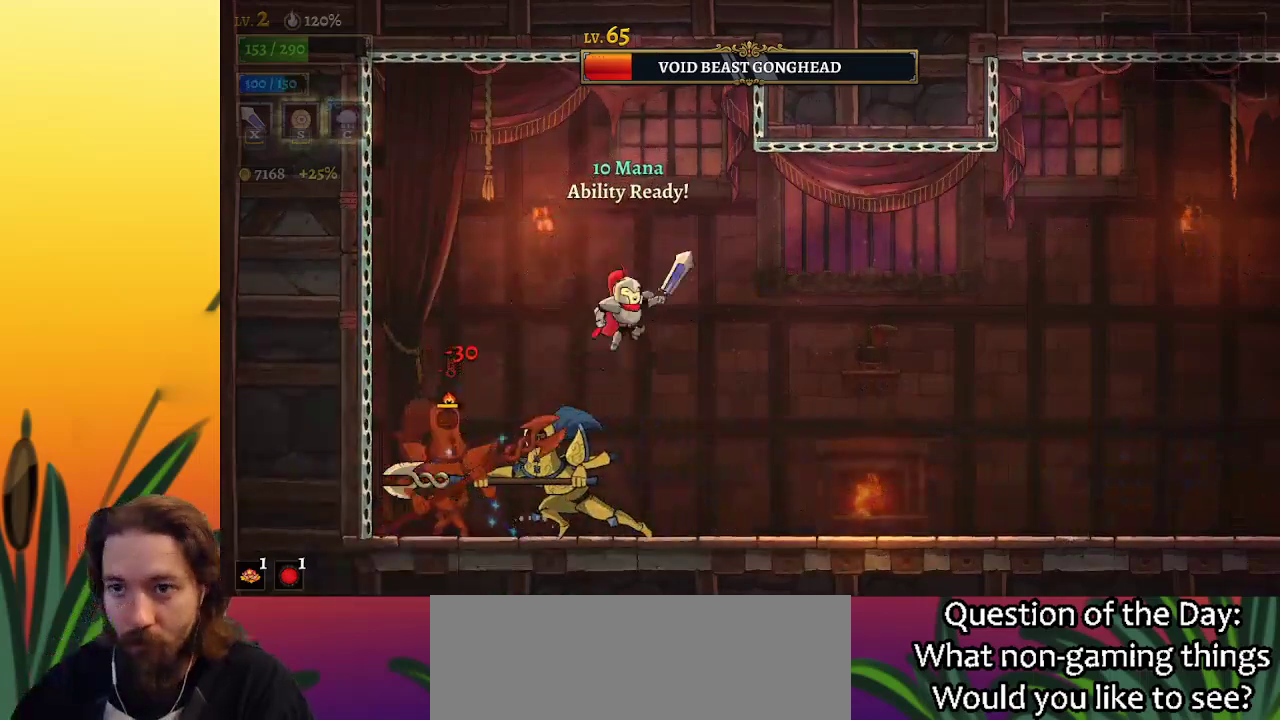
{"keys": ["right"], "events": [[183, "left", "down"], [183, "right", "up"], [233, "x", "down"], [333, "left", "up"], [333, "x", "up"], [383, "right", "down"]]}
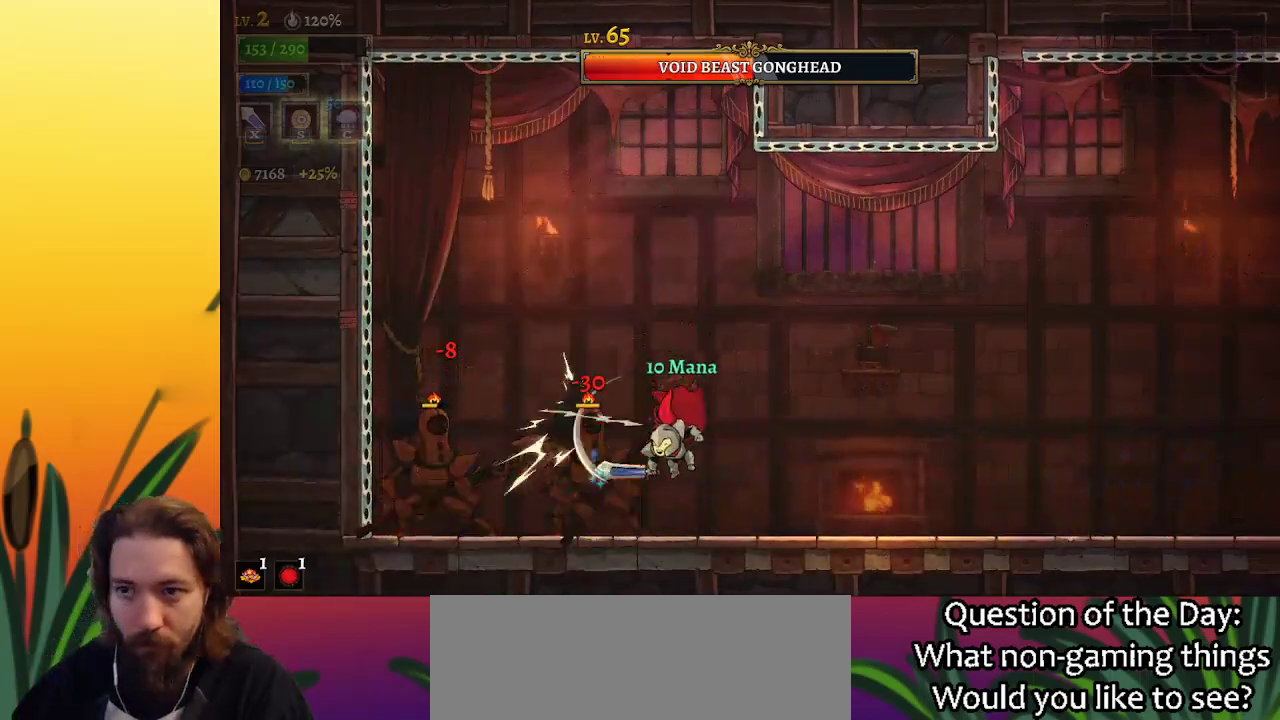
{"keys": ["right"], "events": [[167, "right", "up"], [200, "left", "down"], [250, "x", "down"], [283, "x", "up"], [333, "left", "up"], [400, "right", "down"]]}
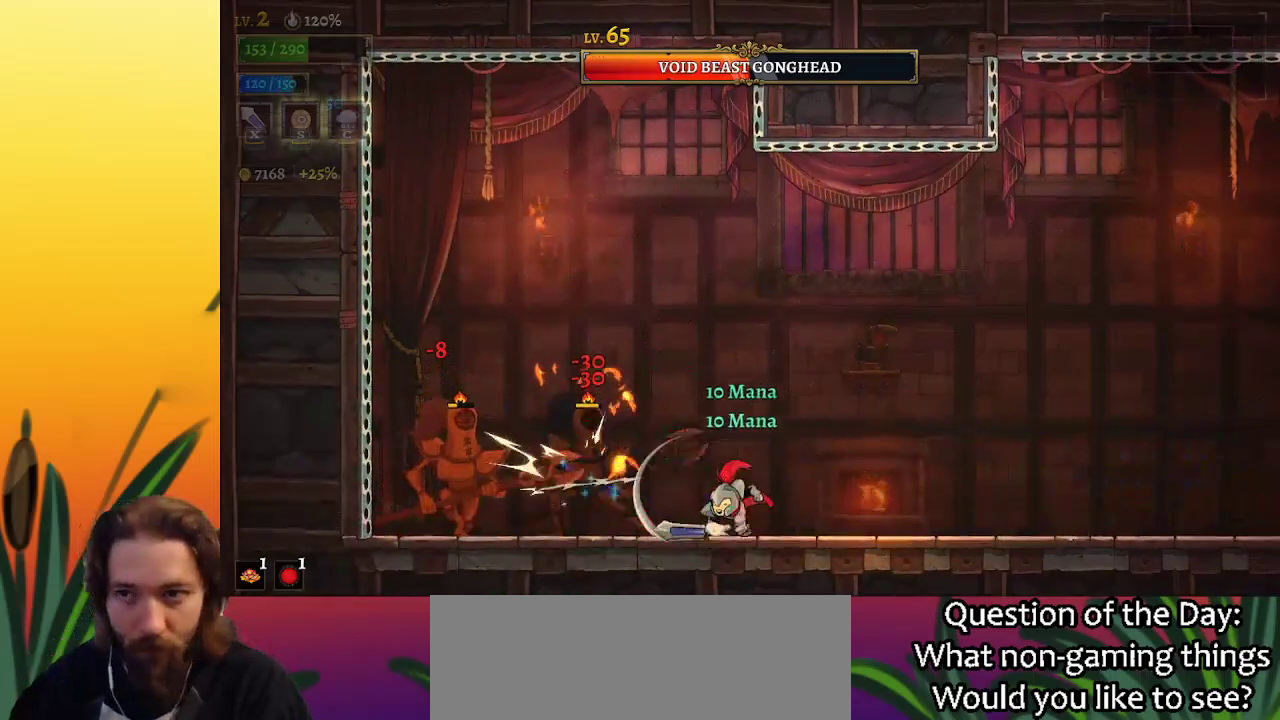
{"keys": ["right"], "events": [[133, "left", "down"], [133, "right", "up"], [217, "x", "down"], [267, "left", "up"], [317, "right", "down"], [317, "x", "up"]]}
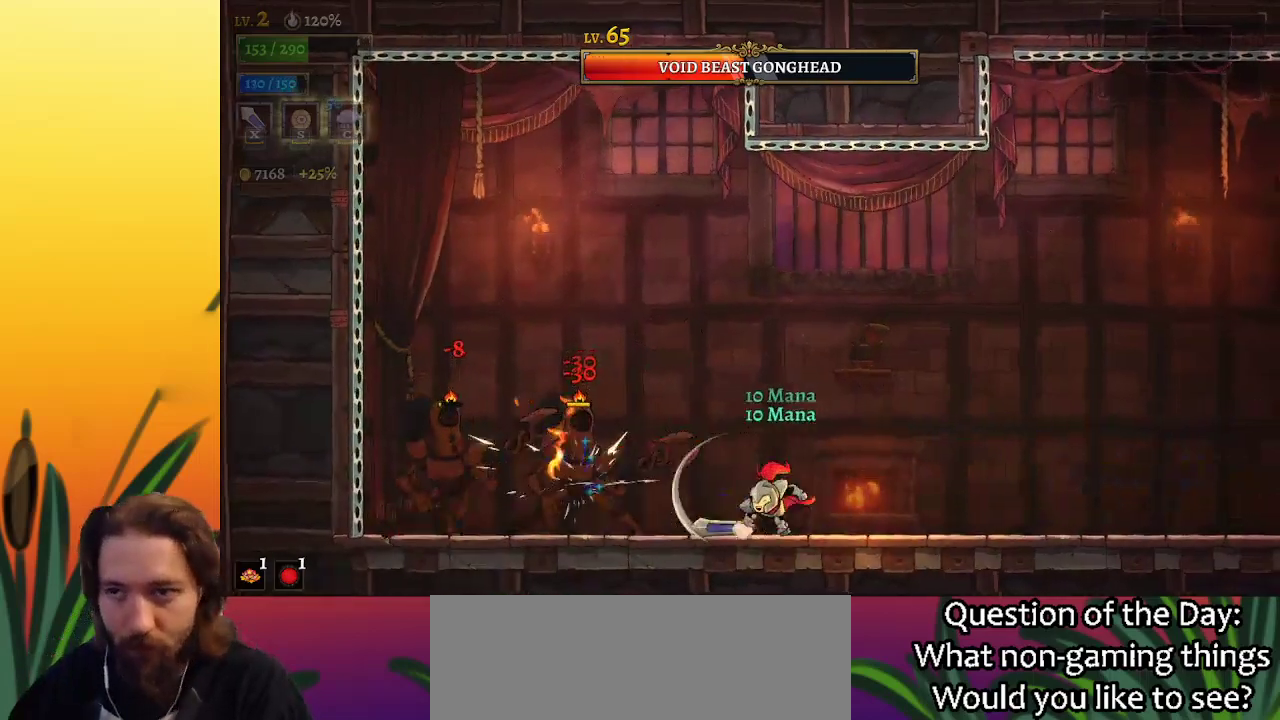
{"keys": [], "events": [[50, "right", "up"], [100, "left", "down"], [200, "x", "down"], [283, "left", "up"], [283, "x", "up"]]}
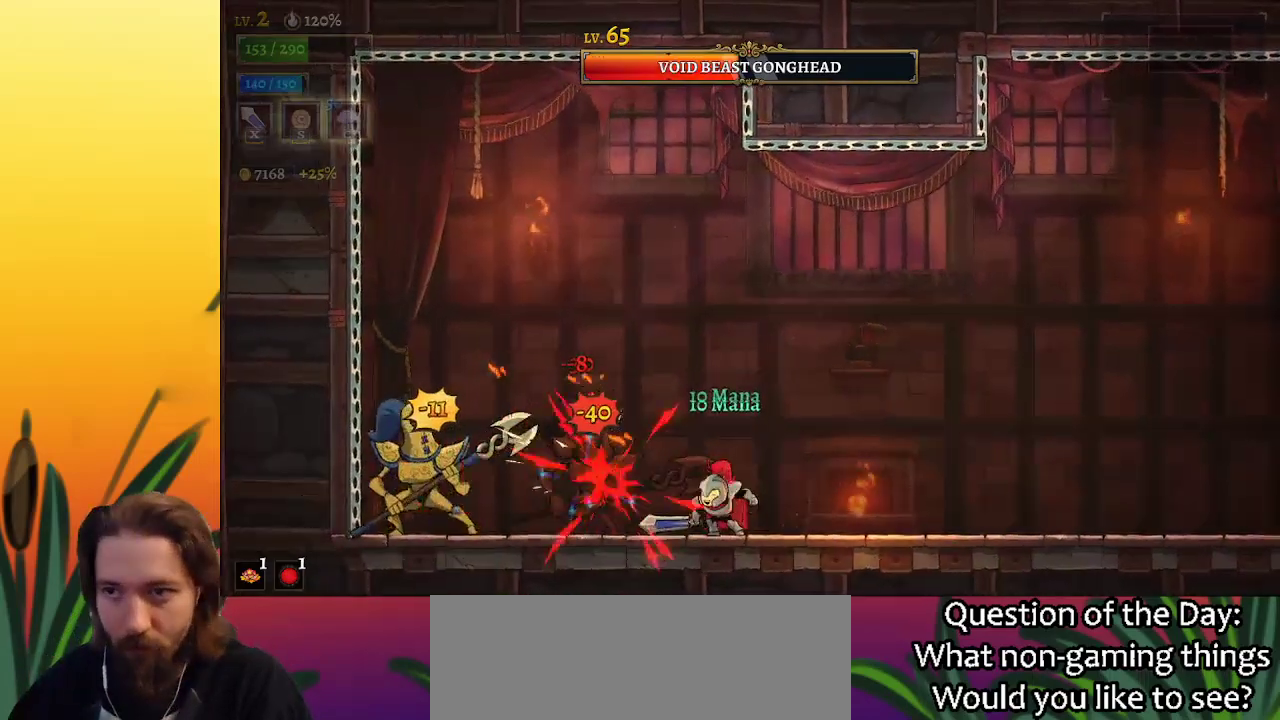
{"keys": ["right"], "events": [[117, "x", "down"], [217, "c", "down"], [250, "x", "up"], [300, "right", "down"], [350, "c", "up"]]}
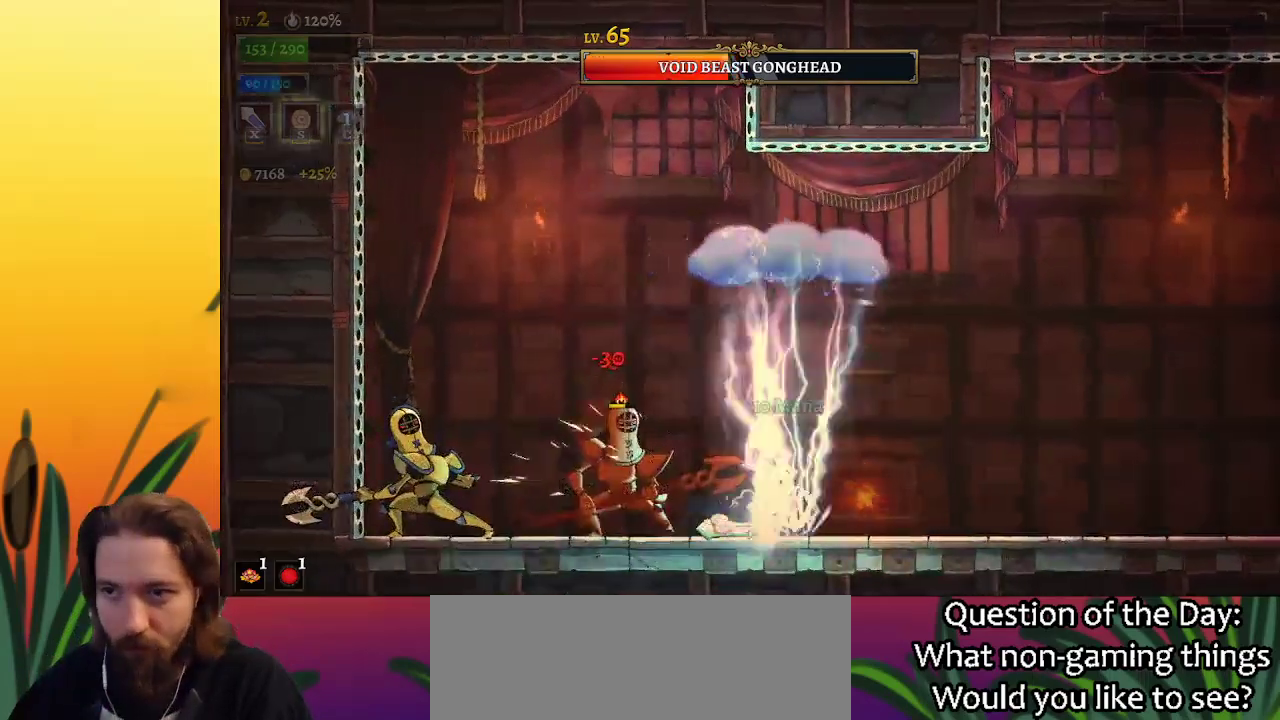
{"keys": ["right", "z"], "events": [[83, "left", "down"], [83, "right", "up"], [133, "x", "down"], [233, "left", "up"], [267, "right", "down"], [267, "x", "up"], [317, "z", "down"]]}
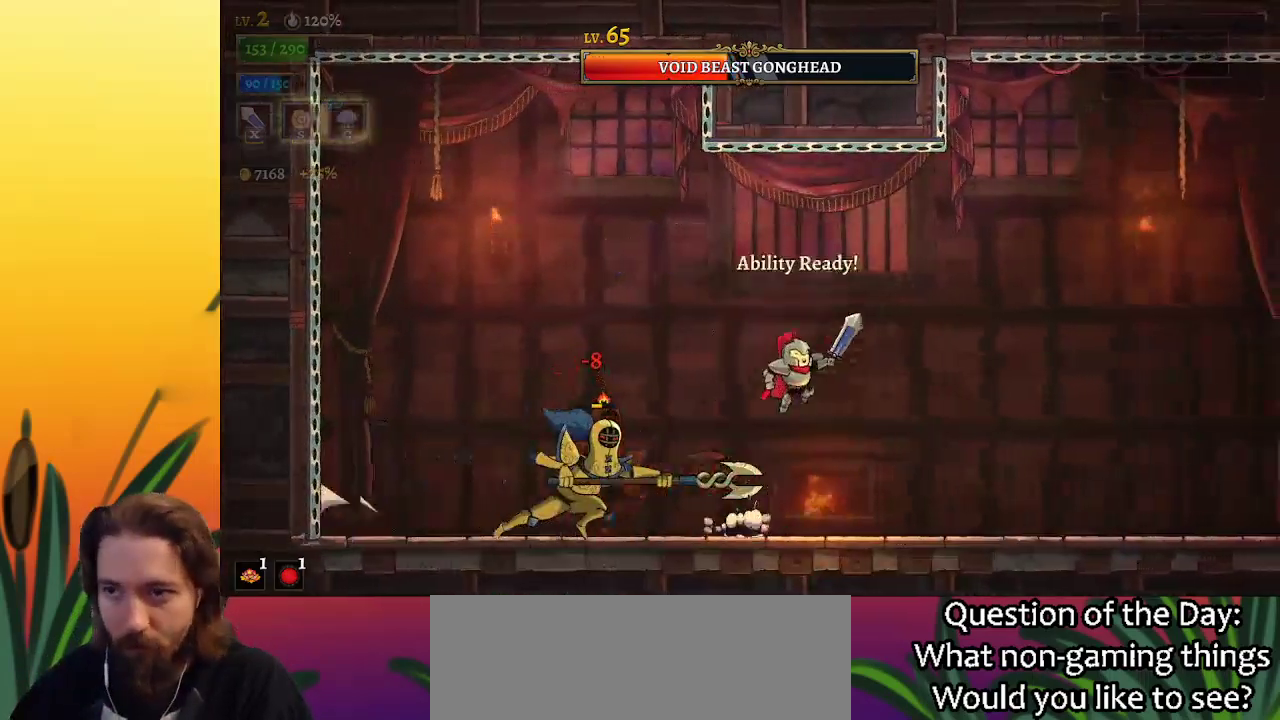
{"keys": [], "events": [[17, "right", "up"], [150, "left", "down"], [200, "z", "up"], [333, "left", "up"], [383, "x", "down"], [483, "x", "up"]]}
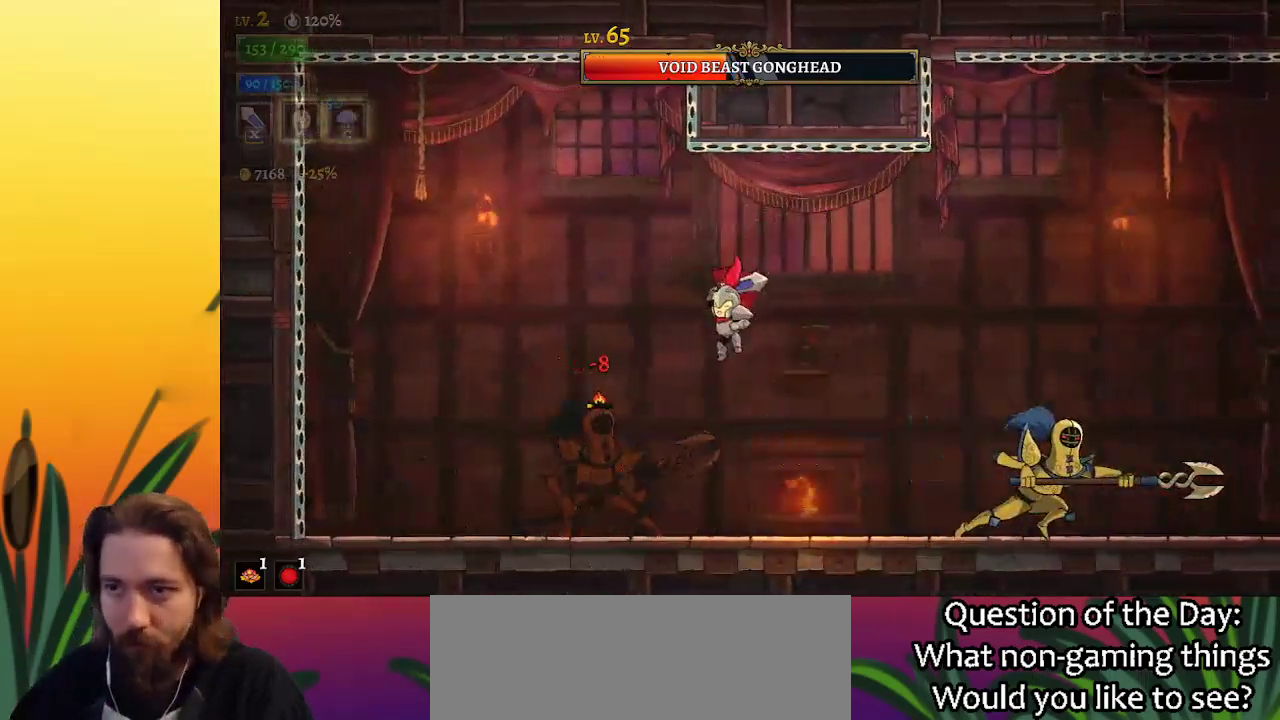
{"keys": ["right"], "events": [[400, "x", "down"], [500, "right", "down"], [500, "x", "up"]]}
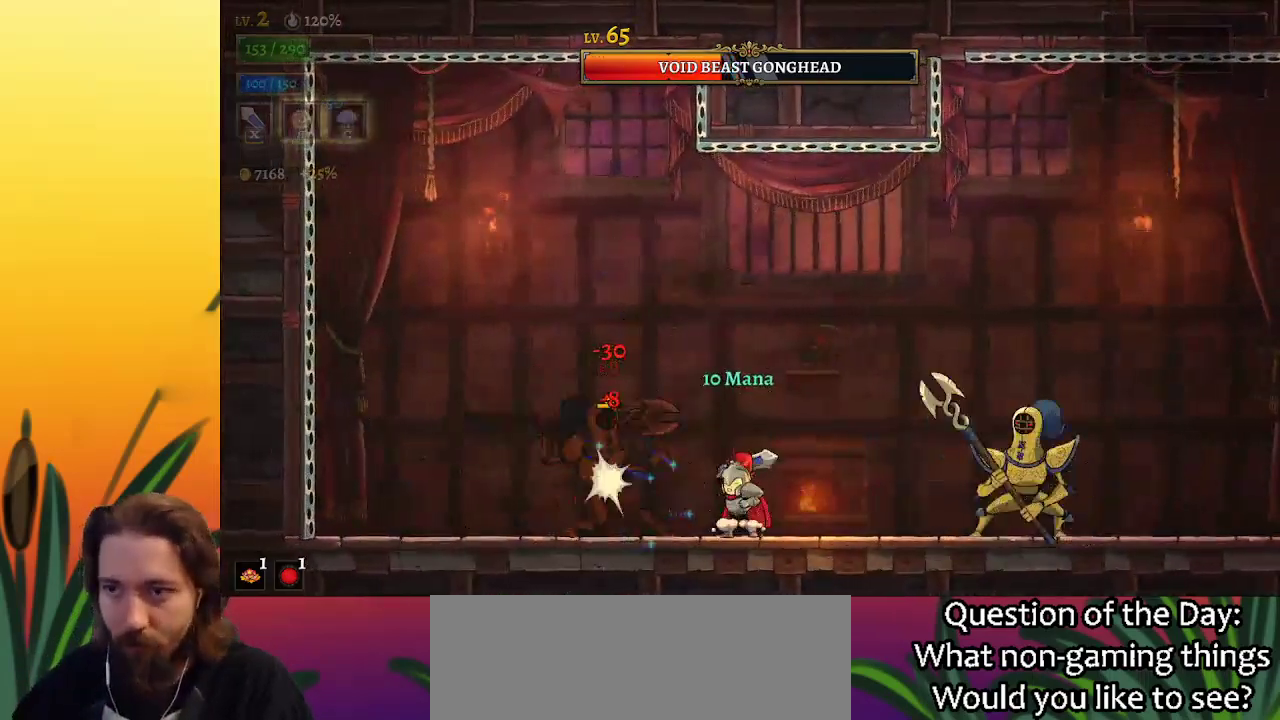
{"keys": ["z"], "events": [[233, "right", "up"], [367, "z", "down"]]}
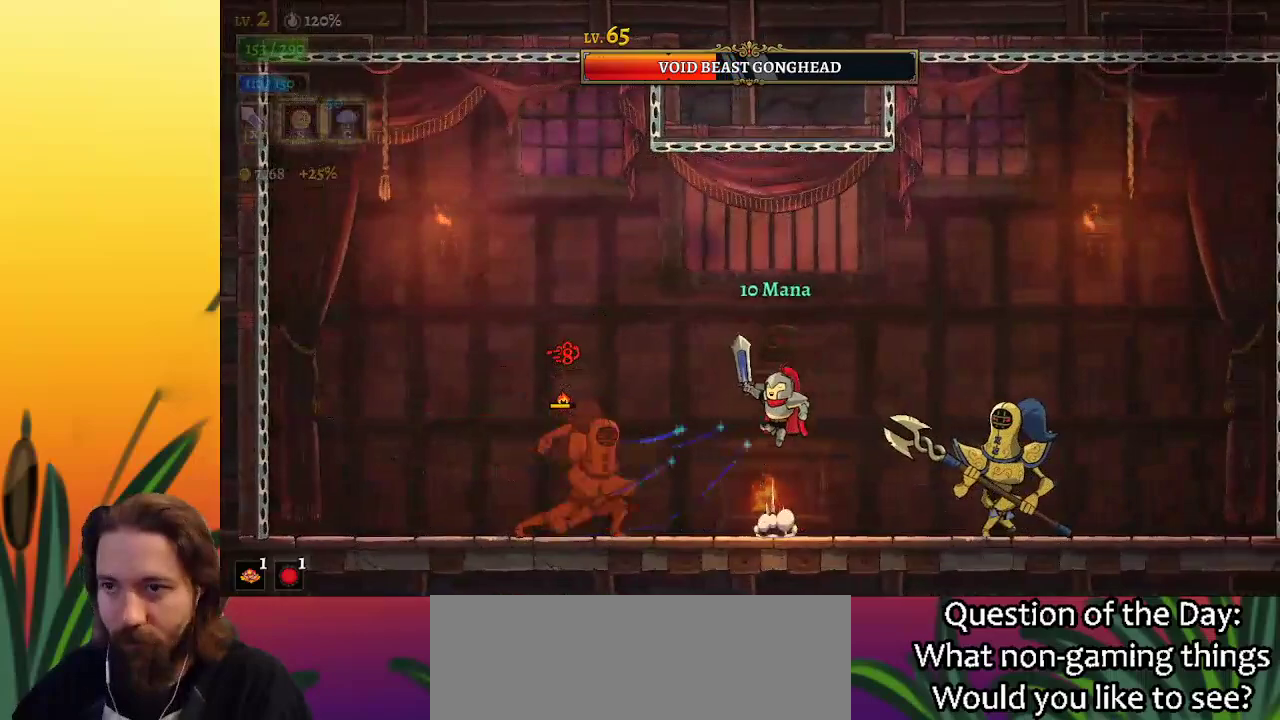
{"keys": ["left", "z"], "events": [[50, "left", "down"], [200, "z", "up"], [250, "z", "down"]]}
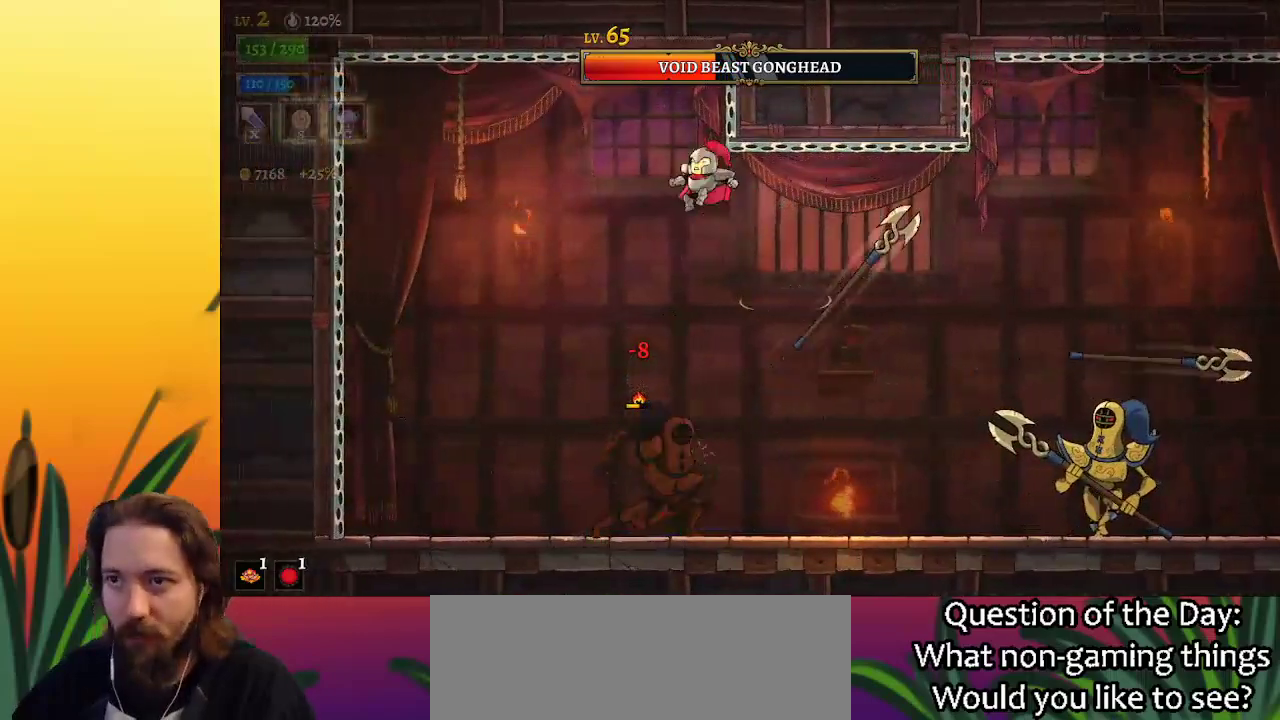
{"keys": ["left", "x"], "events": [[17, "z", "up"], [67, "left", "up"], [117, "right", "down"], [450, "left", "down"], [500, "right", "up"], [500, "x", "down"]]}